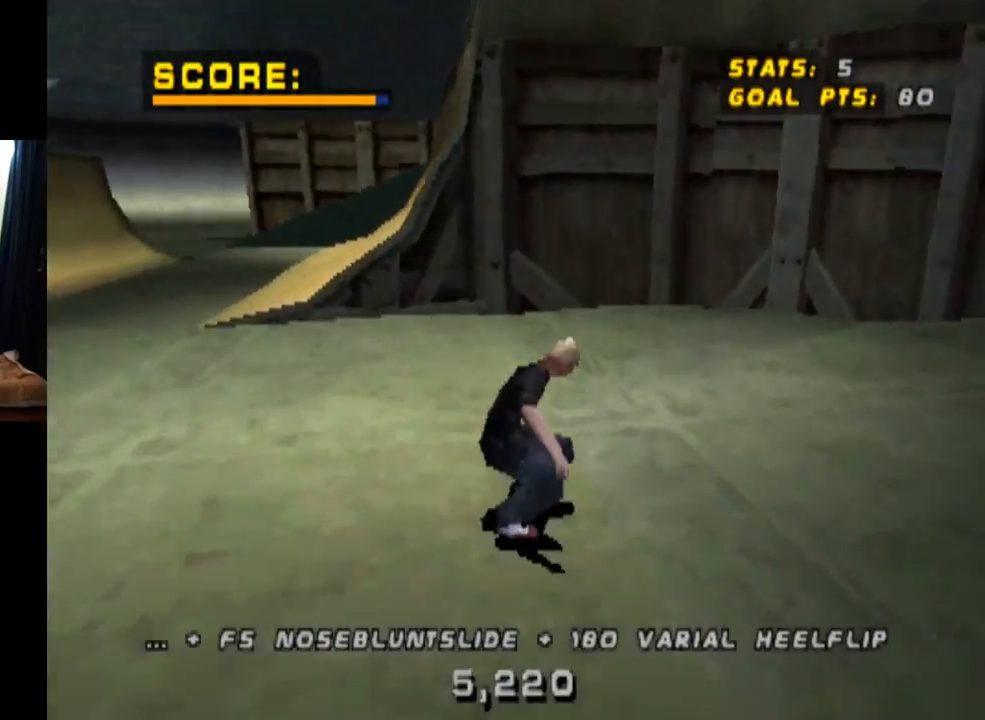
Gameplay with a controller (PlayStation layout); each line is a JSON object with the inputs held at the frame after it. "events" lists button and stick changes between this image and that frame as [ms after this image, input, new state], when the widget could be followed in between. Not read: L3 R3.
{"buttons": ["CROSS", "TRIANGLE"], "left_stick": "center", "right_stick": "center", "events": [[50, "DPAD_RIGHT", "down"], [117, "DPAD_DOWN", "down"], [384, "TRIANGLE", "down"], [417, "CROSS", "up"], [434, "DPAD_DOWN", "up"], [451, "DPAD_RIGHT", "up"], [501, "CROSS", "down"]]}
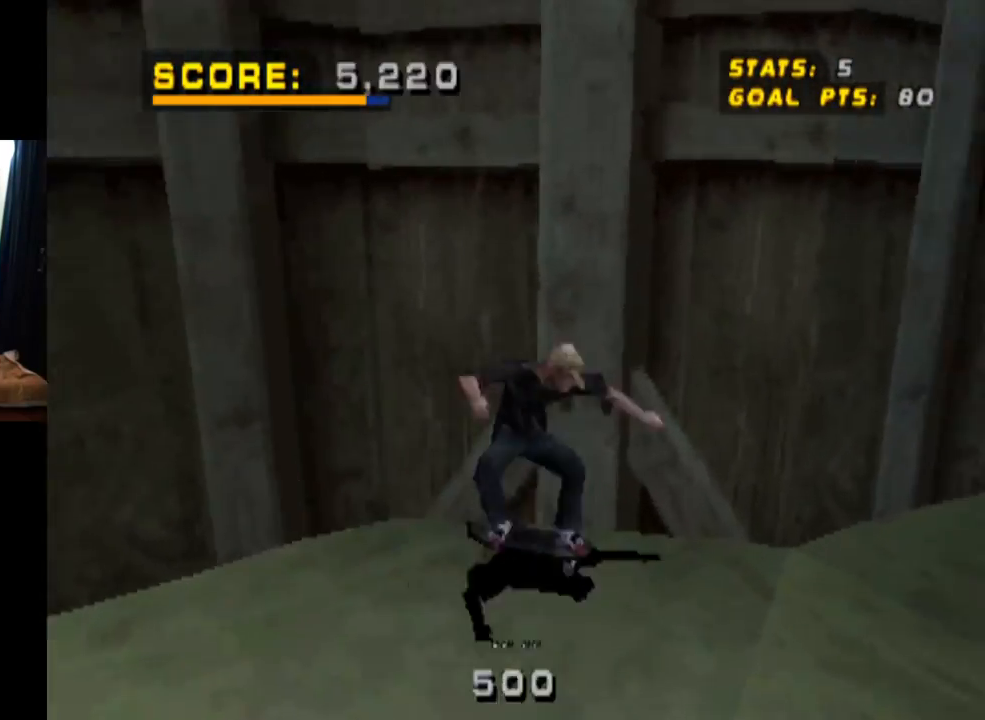
{"buttons": ["CROSS", "TRIANGLE"], "left_stick": "center", "right_stick": "center", "events": [[100, "DPAD_UP", "down"], [133, "CROSS", "up"], [266, "DPAD_UP", "up"], [283, "CROSS", "down"]]}
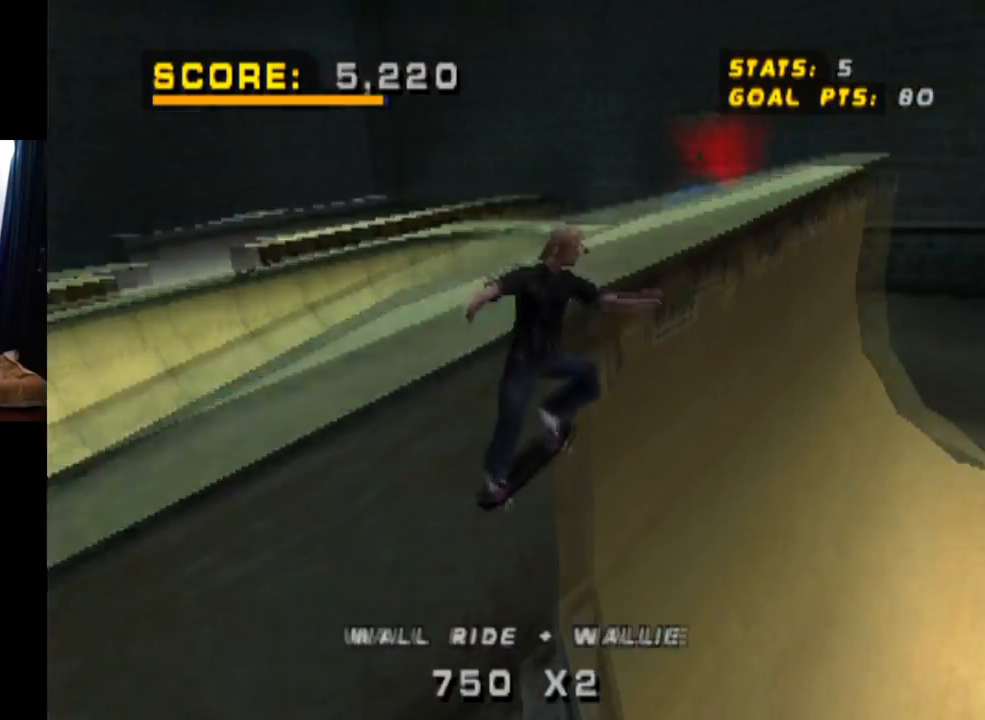
{"buttons": ["CROSS", "TRIANGLE"], "left_stick": "center", "right_stick": "center", "events": []}
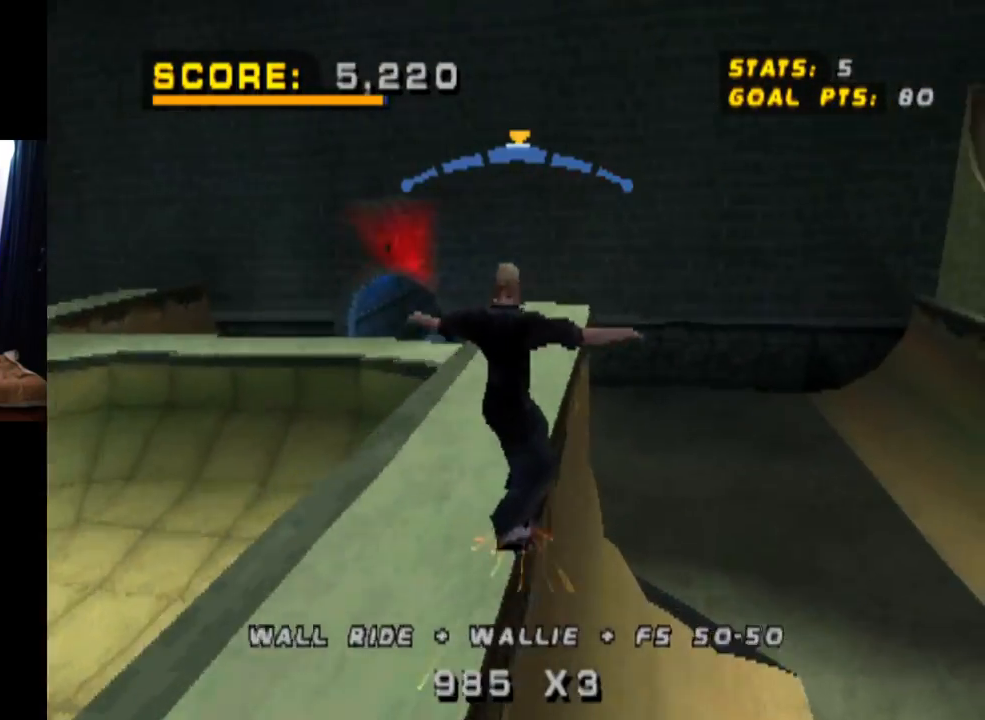
{"buttons": ["CROSS"], "left_stick": "center", "right_stick": "center", "events": [[50, "TRIANGLE", "up"]]}
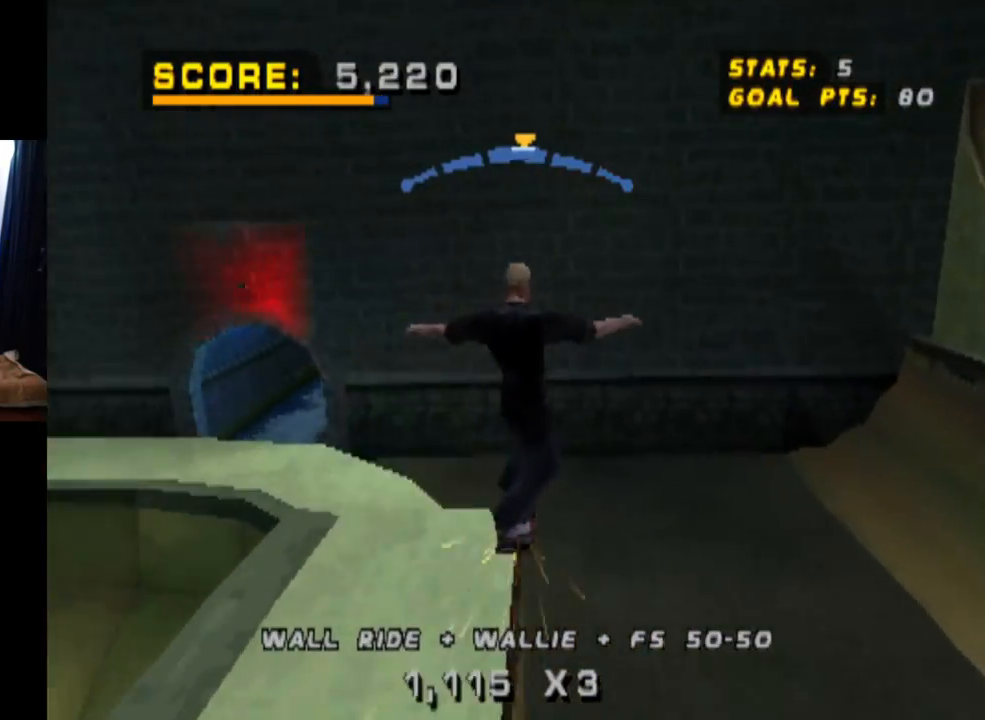
{"buttons": ["CROSS"], "left_stick": "center", "right_stick": "center", "events": []}
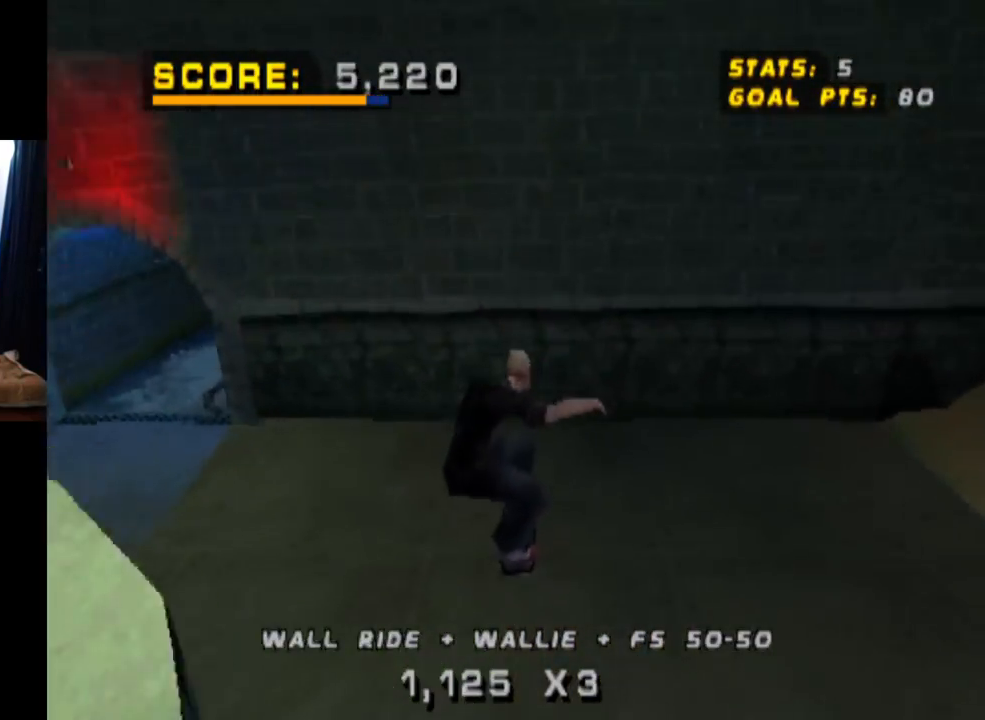
{"buttons": ["CROSS", "DPAD_DOWN", "DPAD_LEFT"], "left_stick": "center", "right_stick": "center", "events": [[183, "DPAD_LEFT", "down"], [200, "DPAD_DOWN", "down"]]}
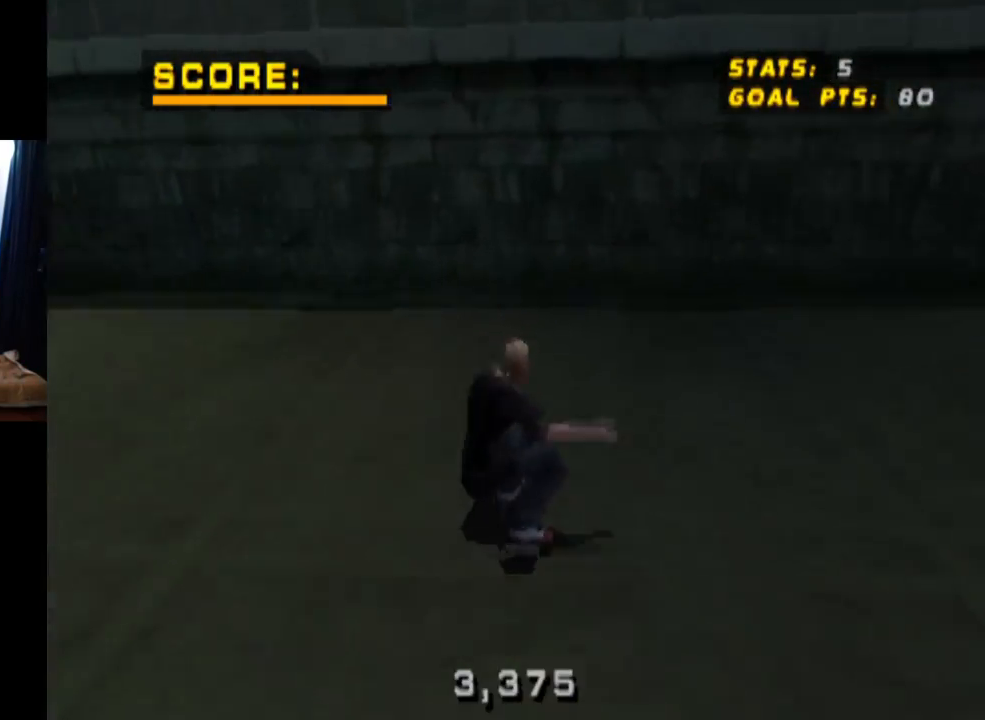
{"buttons": ["CROSS", "DPAD_DOWN", "DPAD_RIGHT"], "left_stick": "center", "right_stick": "center", "events": [[267, "DPAD_DOWN", "up"], [284, "DPAD_LEFT", "up"], [417, "DPAD_RIGHT", "down"], [434, "DPAD_DOWN", "down"]]}
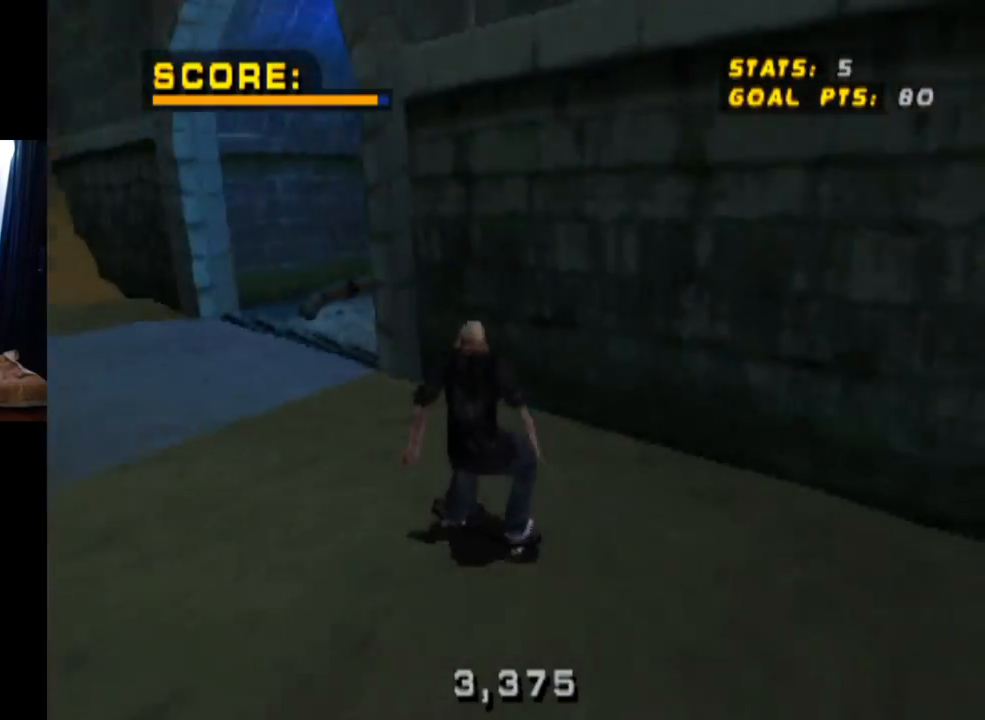
{"buttons": ["CROSS"], "left_stick": "center", "right_stick": "center", "events": [[384, "DPAD_DOWN", "up"], [400, "DPAD_DOWN", "down"], [417, "DPAD_DOWN", "up"], [417, "DPAD_RIGHT", "up"]]}
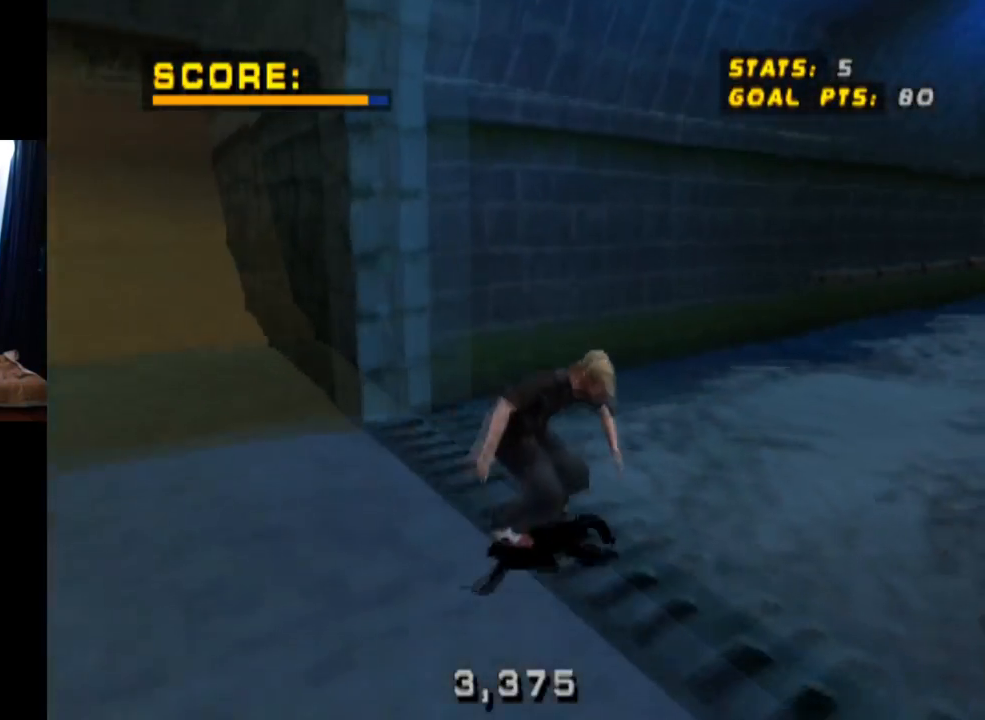
{"buttons": ["TRIANGLE", "DPAD_UP"], "left_stick": "center", "right_stick": "center", "events": [[17, "TRIANGLE", "down"], [34, "CROSS", "up"], [34, "DPAD_UP", "down"], [167, "DPAD_UP", "up"], [251, "DPAD_UP", "down"], [367, "DPAD_UP", "up"], [434, "DPAD_UP", "down"]]}
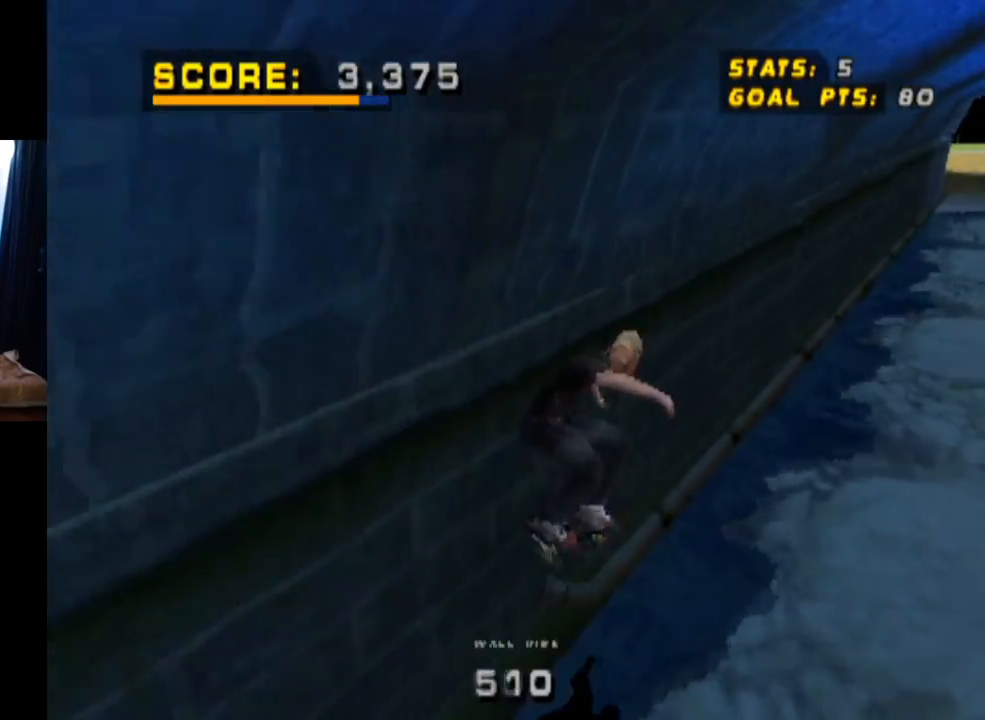
{"buttons": ["CROSS", "TRIANGLE", "DPAD_UP"], "left_stick": "center", "right_stick": "center", "events": [[50, "DPAD_UP", "up"], [83, "CROSS", "down"], [133, "DPAD_UP", "down"], [233, "CROSS", "up"], [267, "DPAD_UP", "up"], [283, "DPAD_UP", "down"], [400, "CROSS", "down"], [484, "DPAD_UP", "up"], [500, "DPAD_UP", "down"]]}
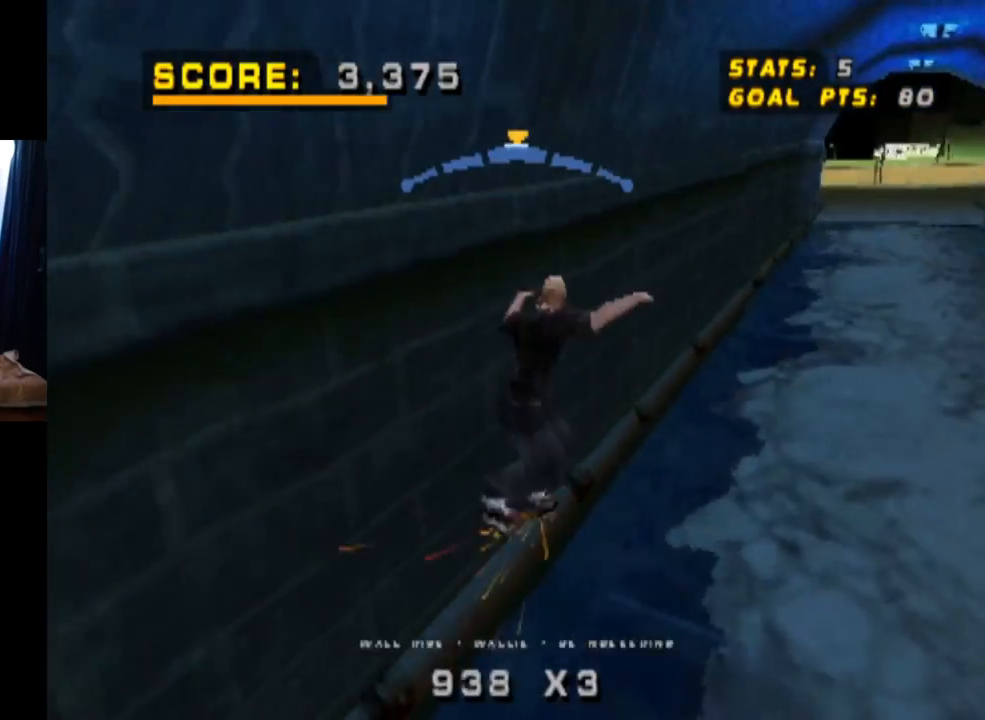
{"buttons": ["SQUARE", "L1", "DPAD_DOWN", "DPAD_RIGHT"], "left_stick": "center", "right_stick": "center", "events": [[100, "DPAD_UP", "up"], [317, "TRIANGLE", "up"], [384, "DPAD_DOWN", "down"], [384, "DPAD_RIGHT", "down"], [451, "L1", "down"], [451, "SQUARE", "down"], [467, "CROSS", "up"]]}
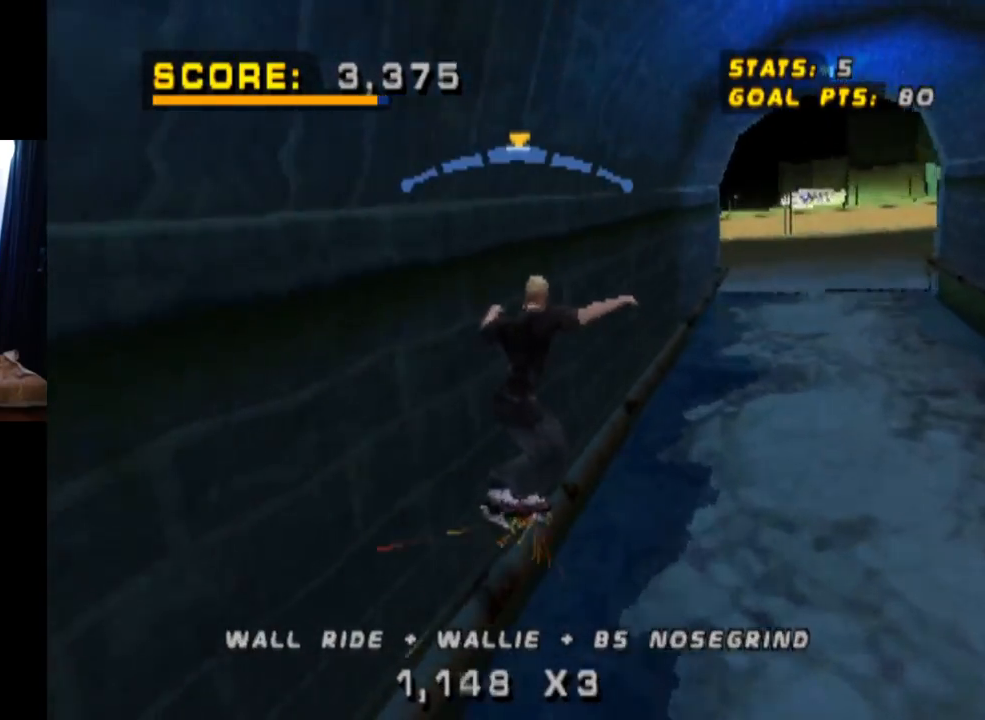
{"buttons": [], "left_stick": "center", "right_stick": "center", "events": [[167, "SQUARE", "up"], [217, "DPAD_DOWN", "up"], [300, "DPAD_RIGHT", "up"], [484, "L1", "up"]]}
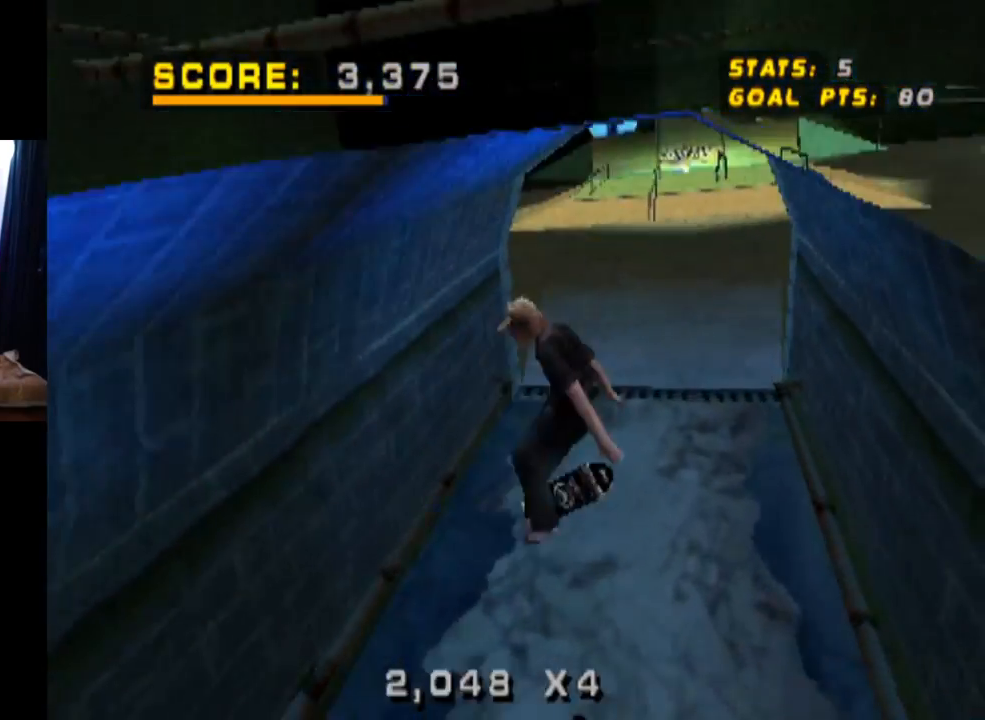
{"buttons": ["CROSS"], "left_stick": "center", "right_stick": "center", "events": [[267, "CROSS", "down"]]}
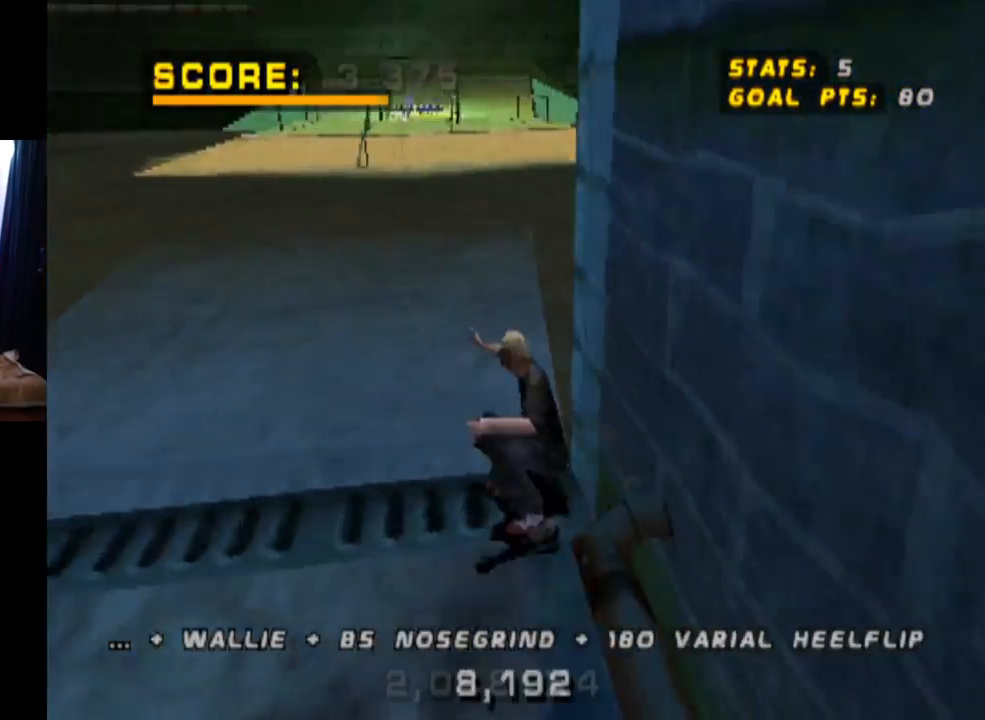
{"buttons": ["CROSS", "DPAD_RIGHT"], "left_stick": "center", "right_stick": "center", "events": [[133, "DPAD_RIGHT", "down"], [150, "DPAD_DOWN", "down"], [400, "DPAD_DOWN", "up"]]}
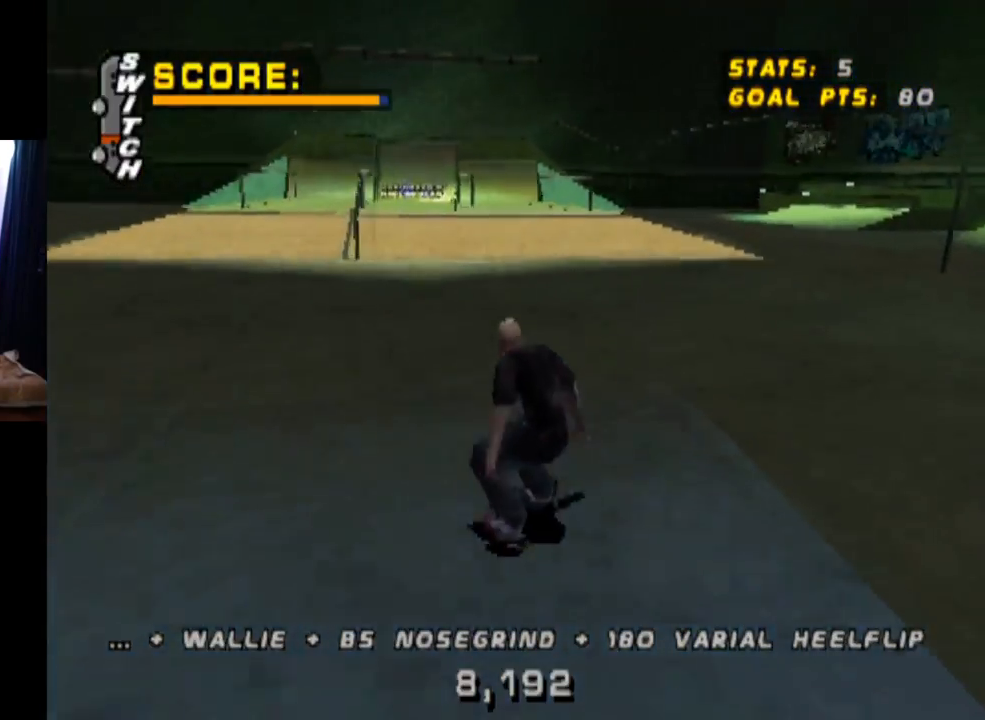
{"buttons": ["CROSS"], "left_stick": "center", "right_stick": "center", "events": [[117, "DPAD_RIGHT", "up"]]}
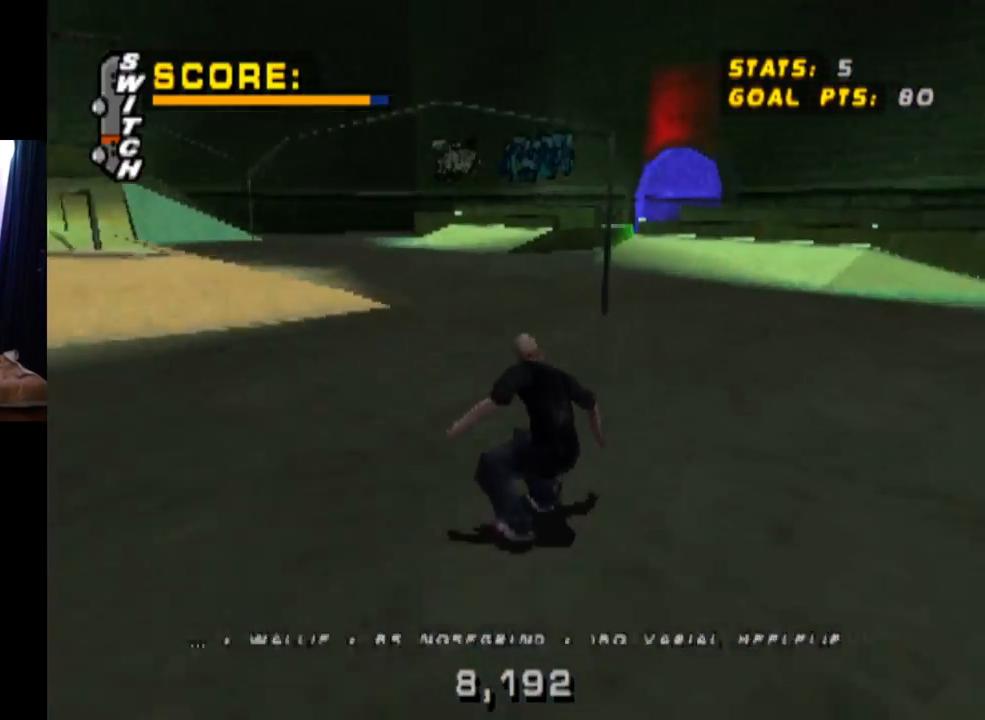
{"buttons": ["CROSS"], "left_stick": "center", "right_stick": "center", "events": []}
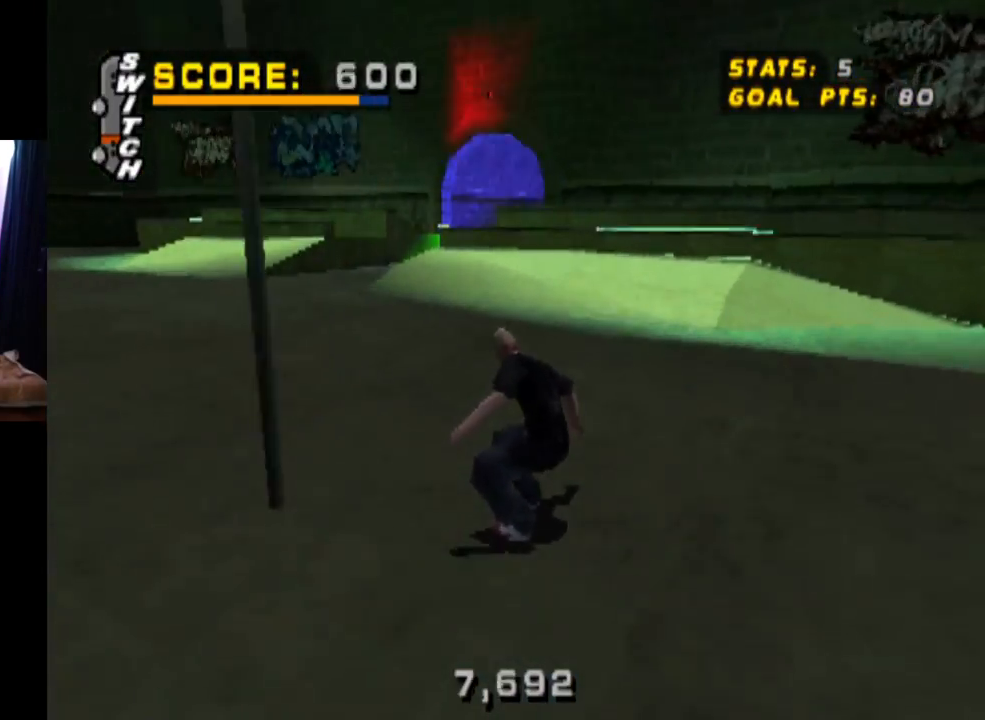
{"buttons": ["CROSS", "DPAD_DOWN", "DPAD_LEFT"], "left_stick": "center", "right_stick": "center", "events": [[84, "DPAD_LEFT", "down"], [117, "DPAD_DOWN", "down"]]}
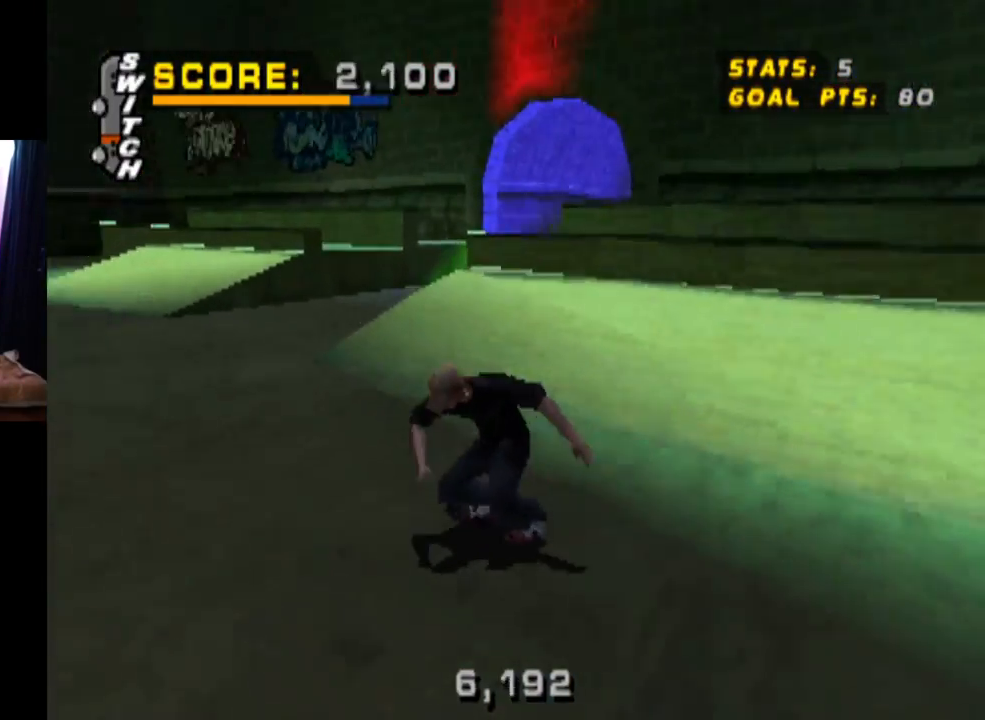
{"buttons": ["CROSS", "DPAD_DOWN", "DPAD_LEFT"], "left_stick": "center", "right_stick": "center", "events": []}
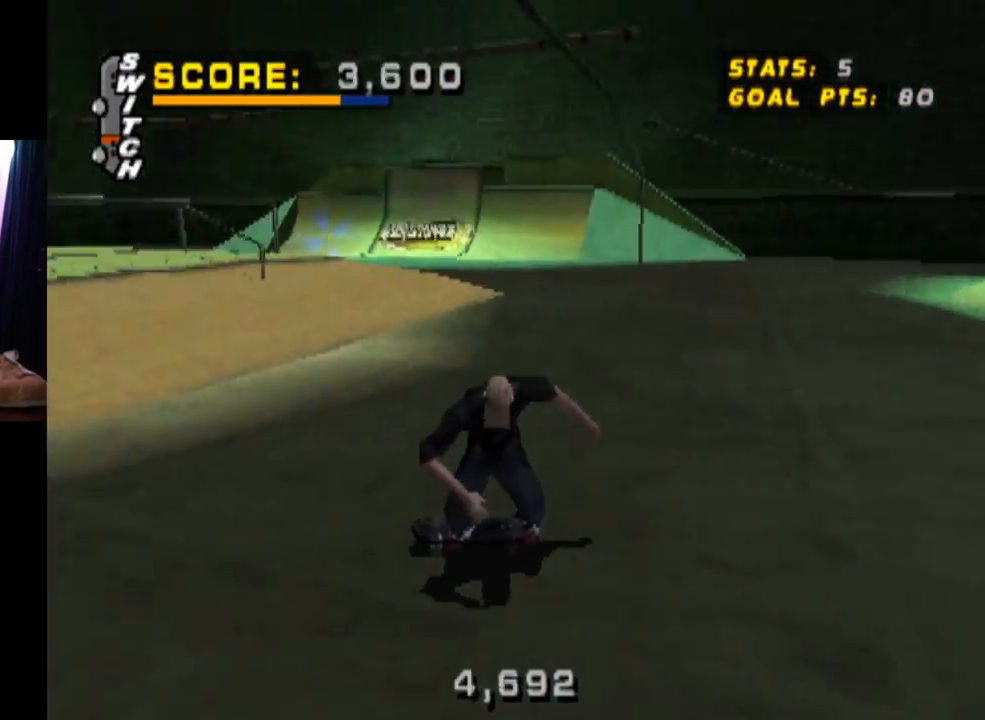
{"buttons": ["CROSS"], "left_stick": "center", "right_stick": "center", "events": [[17, "CROSS", "up"], [117, "L1", "down"], [134, "CROSS", "down"], [384, "DPAD_DOWN", "up"], [434, "DPAD_LEFT", "up"], [501, "L1", "up"]]}
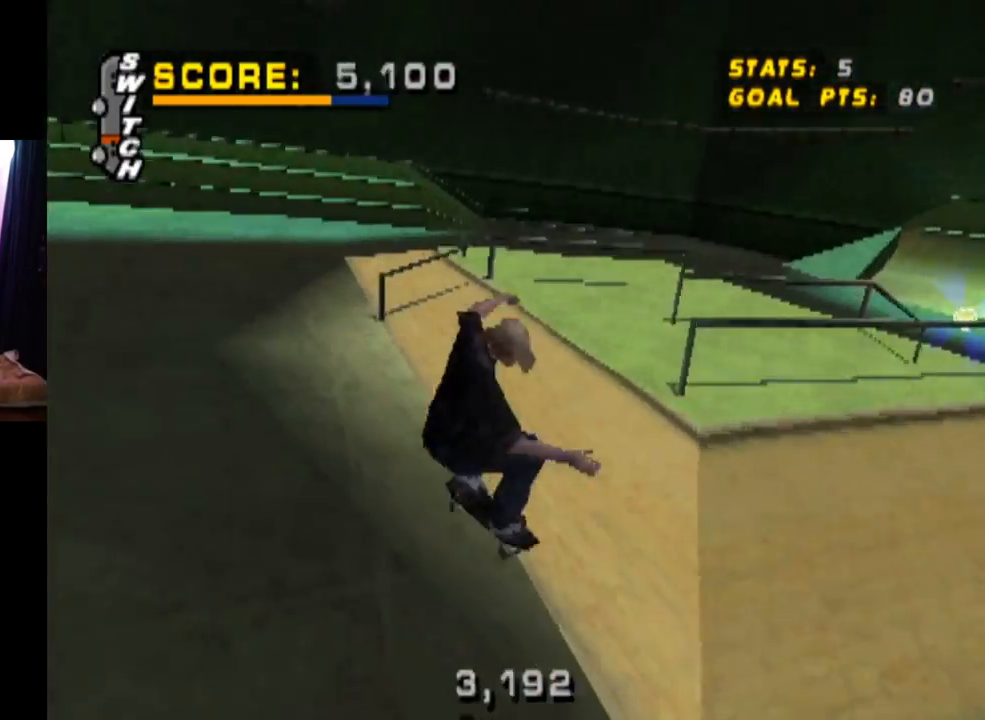
{"buttons": ["CROSS", "DPAD_DOWN", "DPAD_RIGHT"], "left_stick": "center", "right_stick": "center", "events": [[367, "DPAD_DOWN", "down"], [367, "DPAD_RIGHT", "down"]]}
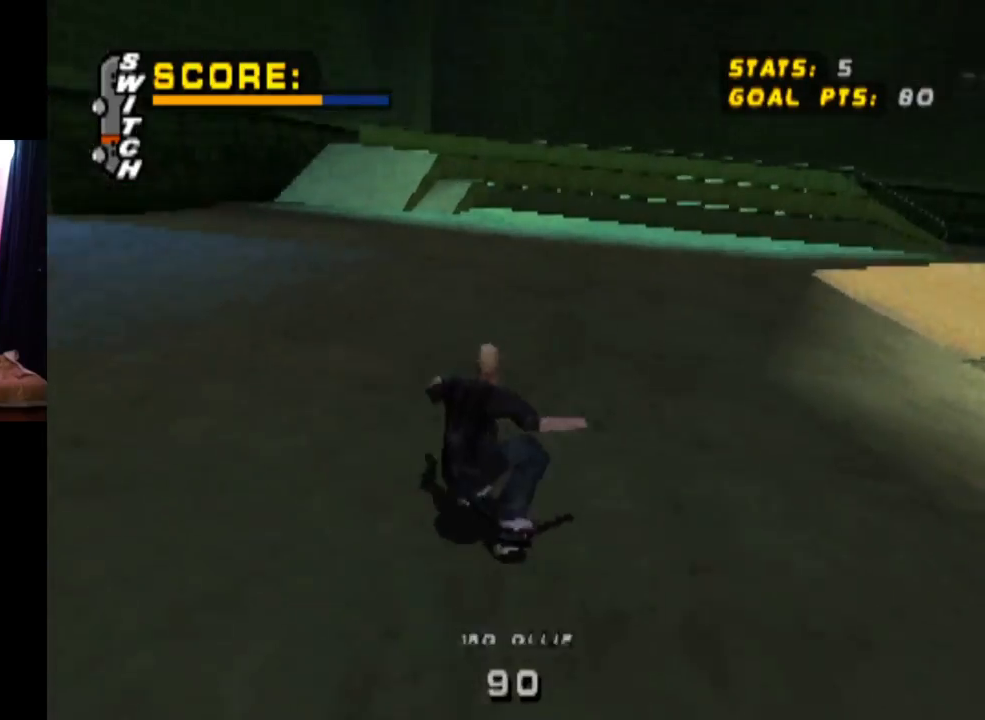
{"buttons": ["CROSS", "DPAD_DOWN", "DPAD_RIGHT"], "left_stick": "center", "right_stick": "center", "events": []}
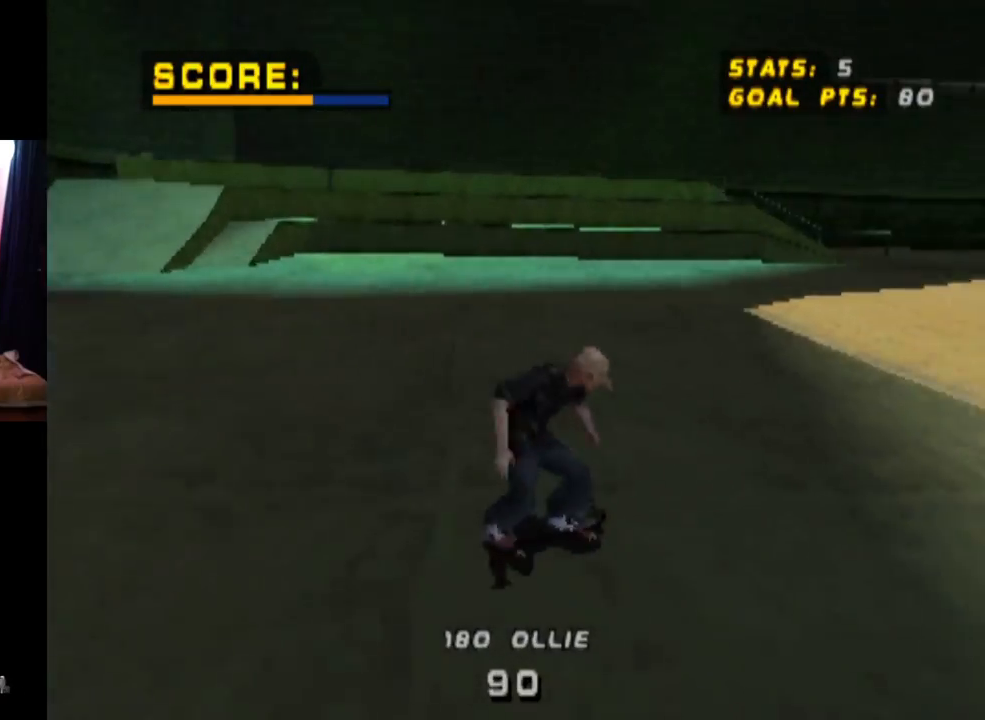
{"buttons": [], "left_stick": "center", "right_stick": "center", "events": [[100, "DPAD_DOWN", "up"], [100, "DPAD_RIGHT", "up"], [317, "CROSS", "up"]]}
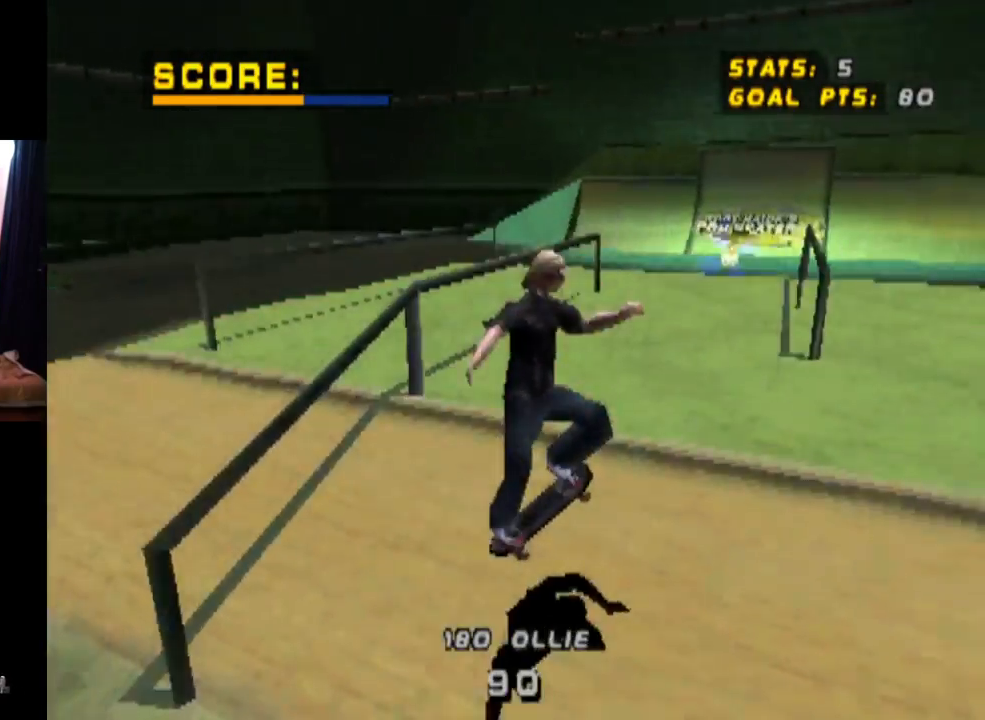
{"buttons": [], "left_stick": "center", "right_stick": "center", "events": []}
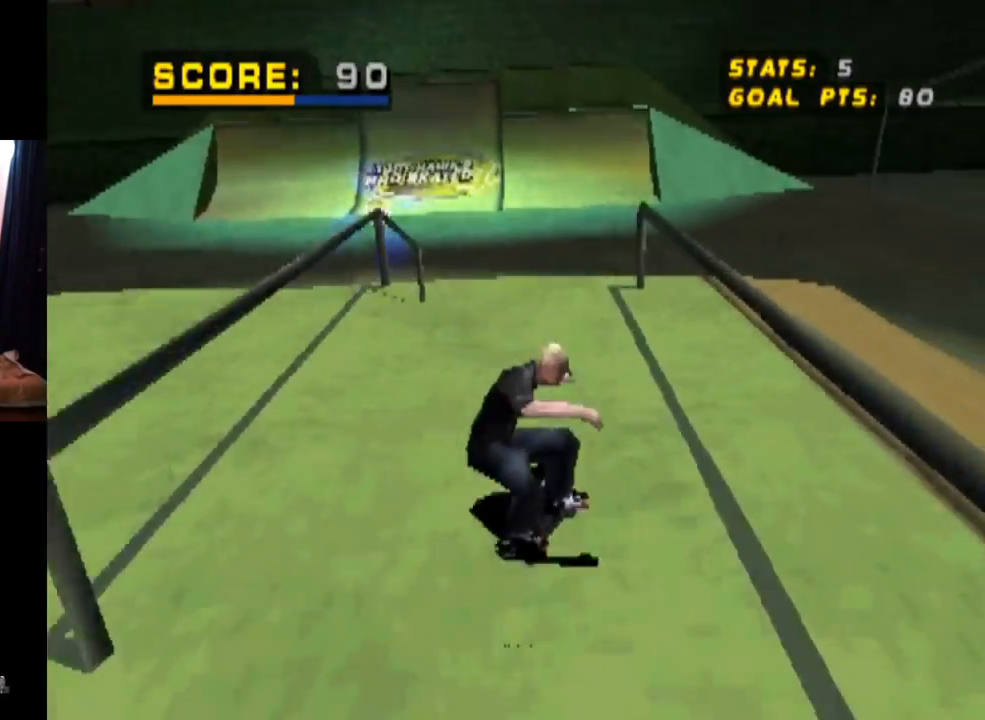
{"buttons": [], "left_stick": "center", "right_stick": "center", "events": [[17, "DPAD_LEFT", "down"], [50, "DPAD_DOWN", "down"], [217, "DPAD_DOWN", "up"], [267, "DPAD_LEFT", "up"]]}
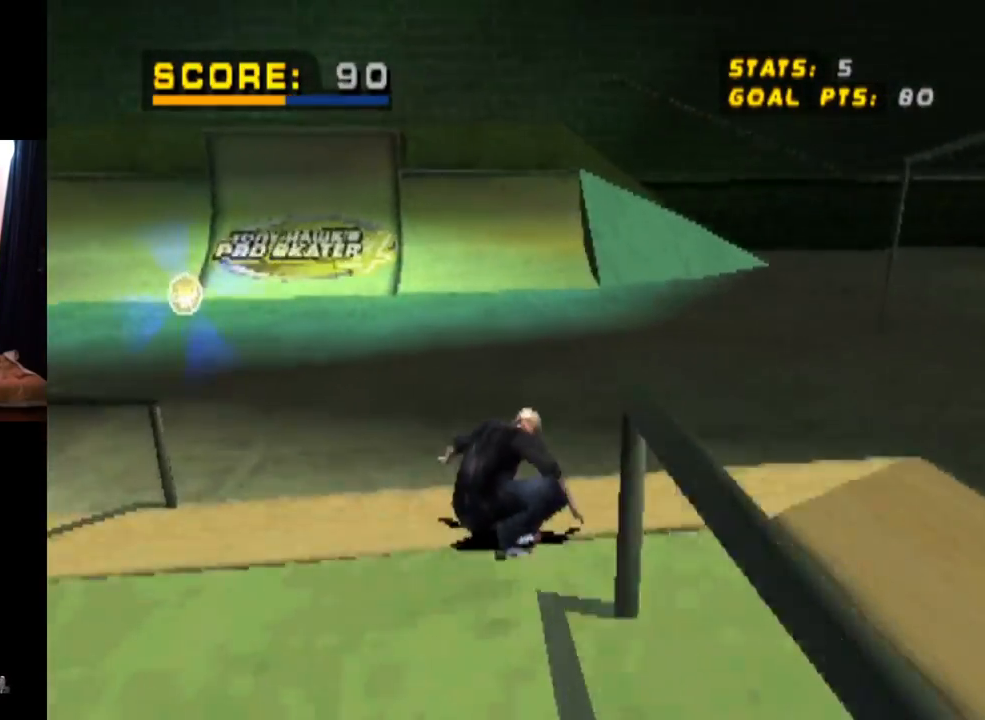
{"buttons": ["DPAD_DOWN"], "left_stick": "center", "right_stick": "center", "events": [[184, "DPAD_LEFT", "down"], [251, "DPAD_DOWN", "down"], [434, "DPAD_DOWN", "up"], [451, "DPAD_LEFT", "up"], [501, "DPAD_DOWN", "down"]]}
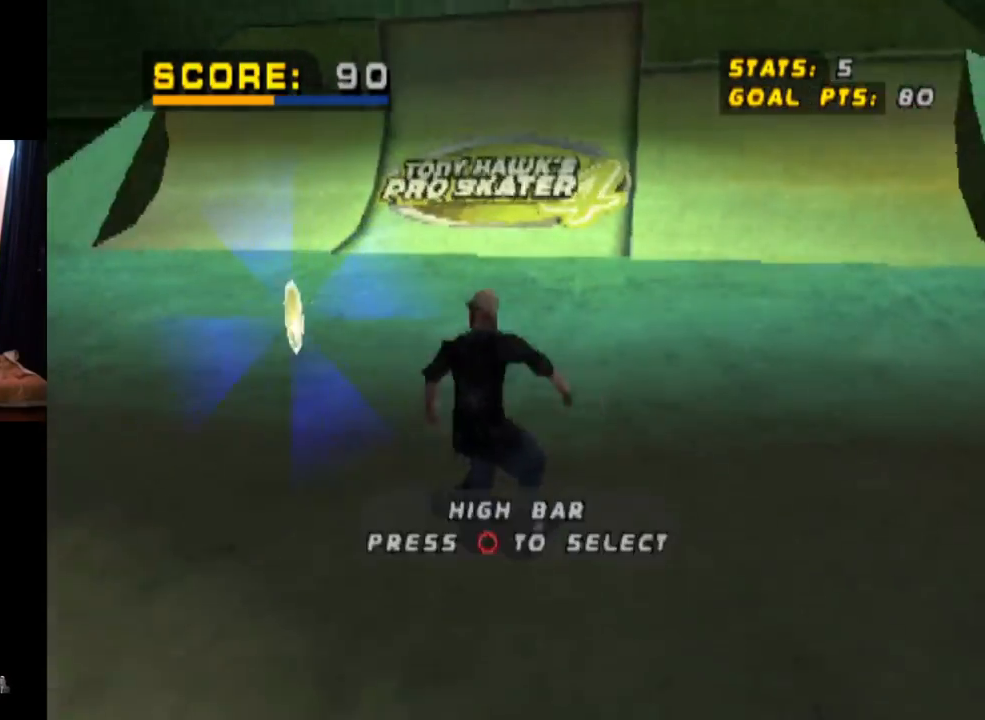
{"buttons": ["DPAD_DOWN"], "left_stick": "center", "right_stick": "center", "events": [[100, "CIRCLE", "down"], [250, "CIRCLE", "up"]]}
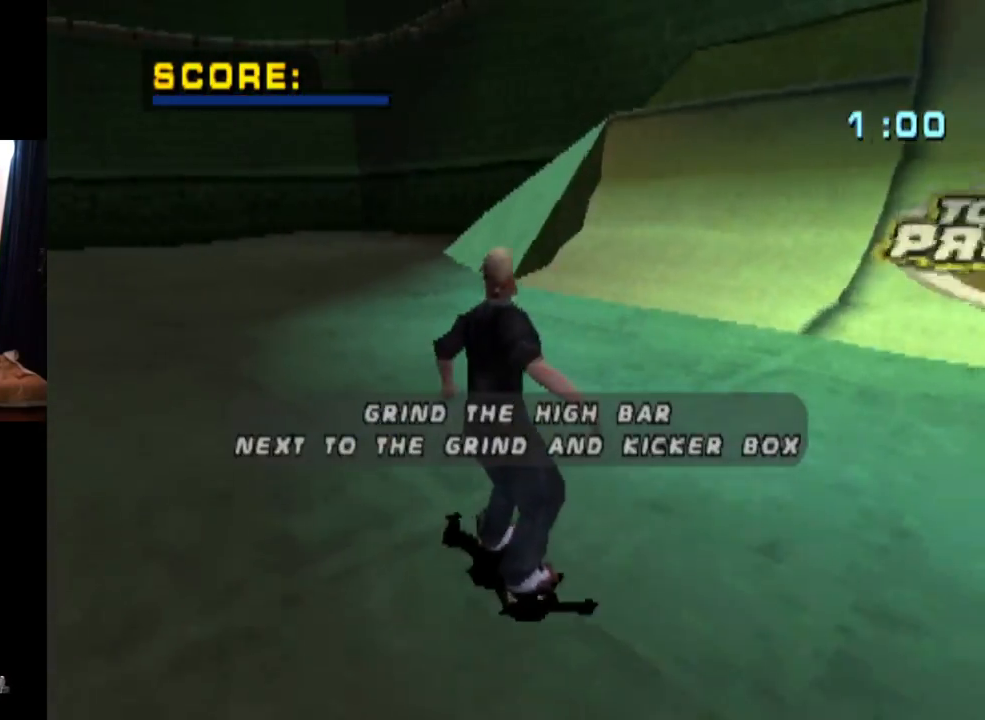
{"buttons": ["DPAD_DOWN"], "left_stick": "center", "right_stick": "center", "events": []}
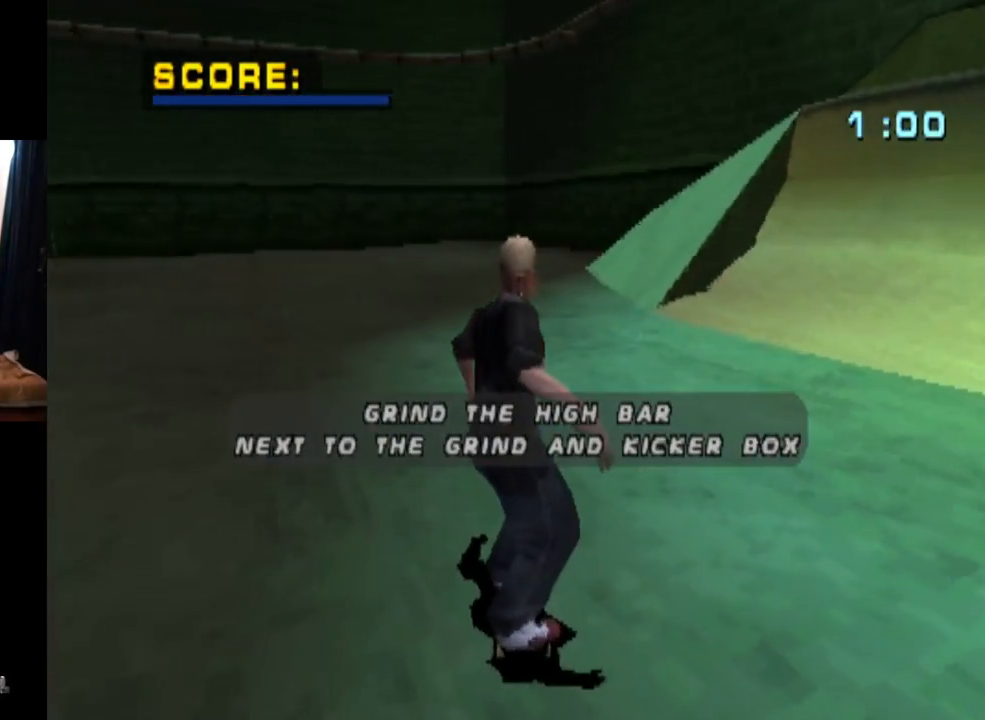
{"buttons": ["CROSS"], "left_stick": "center", "right_stick": "center", "events": [[33, "DPAD_DOWN", "up"], [233, "CROSS", "down"]]}
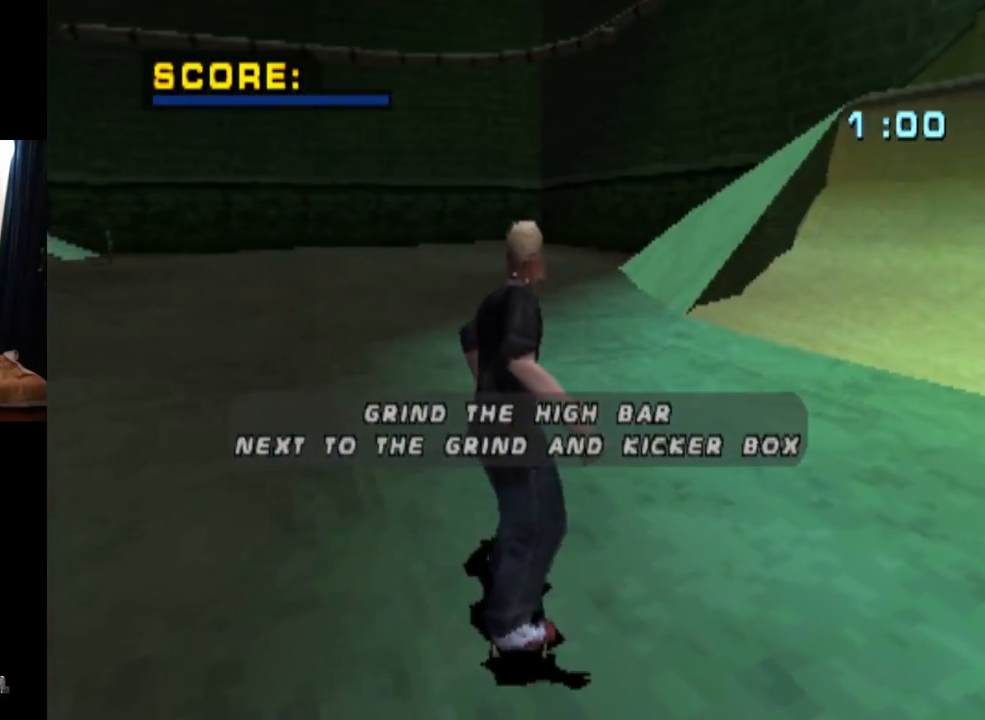
{"buttons": ["CROSS"], "left_stick": "center", "right_stick": "center", "events": []}
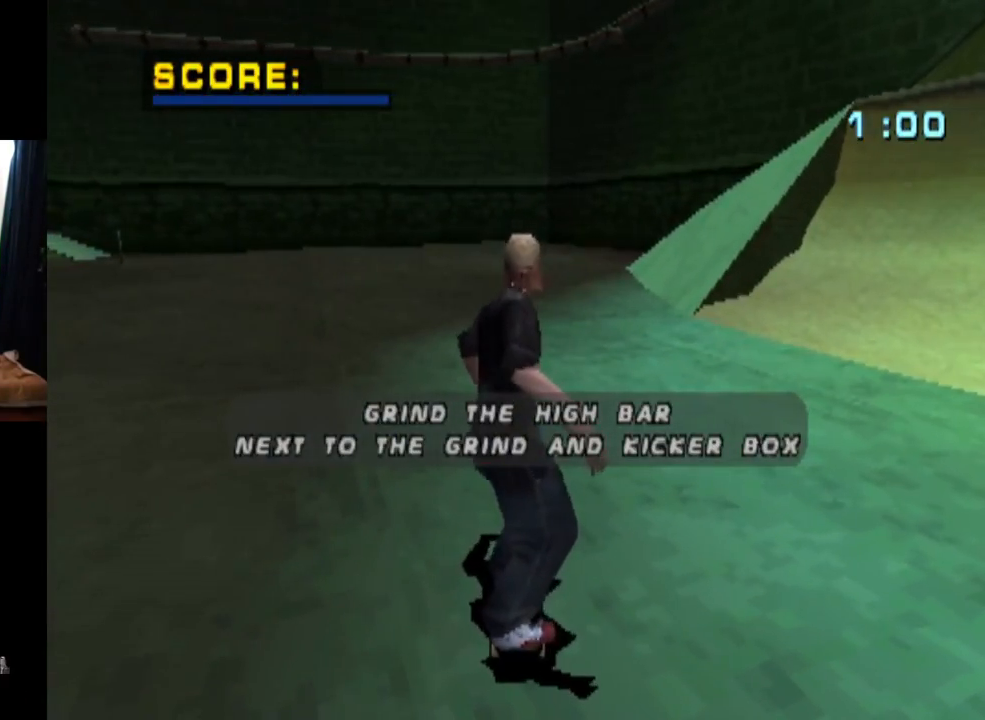
{"buttons": ["CROSS"], "left_stick": "center", "right_stick": "center", "events": []}